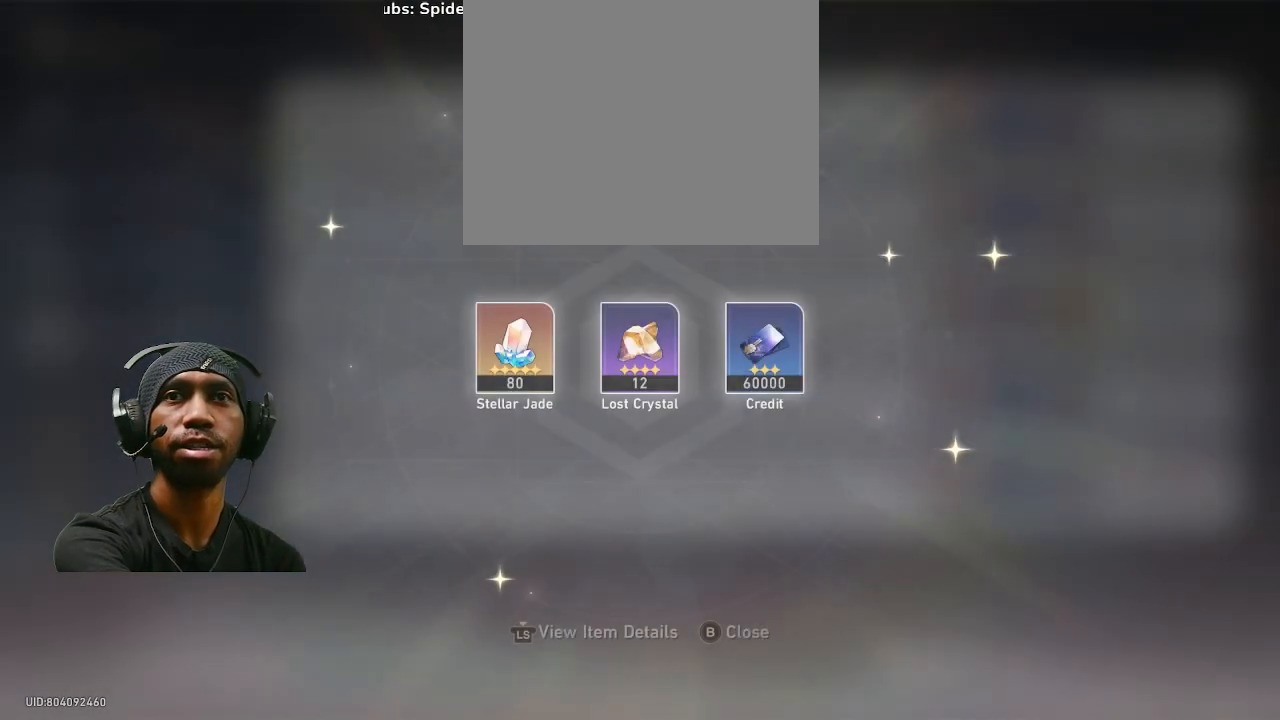
Gameplay with a controller (PlayStation layout); each line is a JSON object with the inputs held at the frame after it. "events" lists button and stick changes between this image and that frame as [ms after this image, input, new state], when the widget could be followed in between. Not read: DPAD_RIGHT R3.
{"buttons": ["R2"], "left_stick": "center", "right_stick": "center", "events": []}
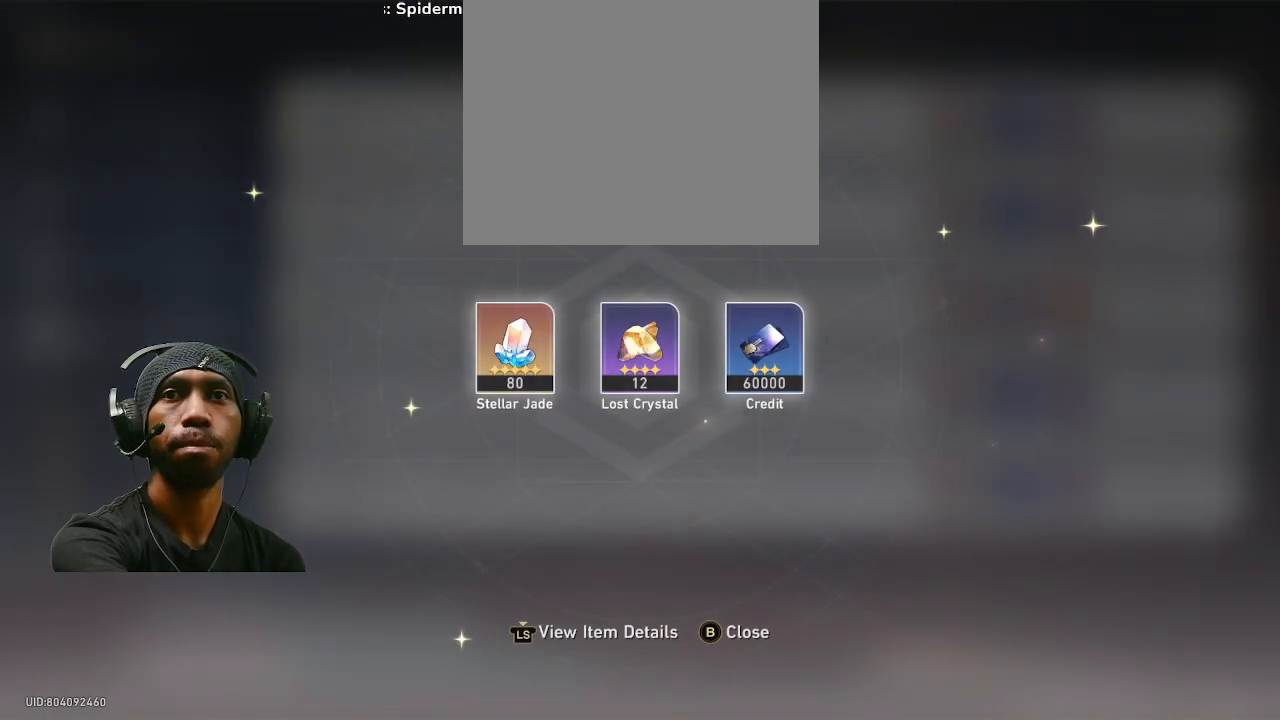
{"buttons": ["R2"], "left_stick": "center", "right_stick": "center", "events": []}
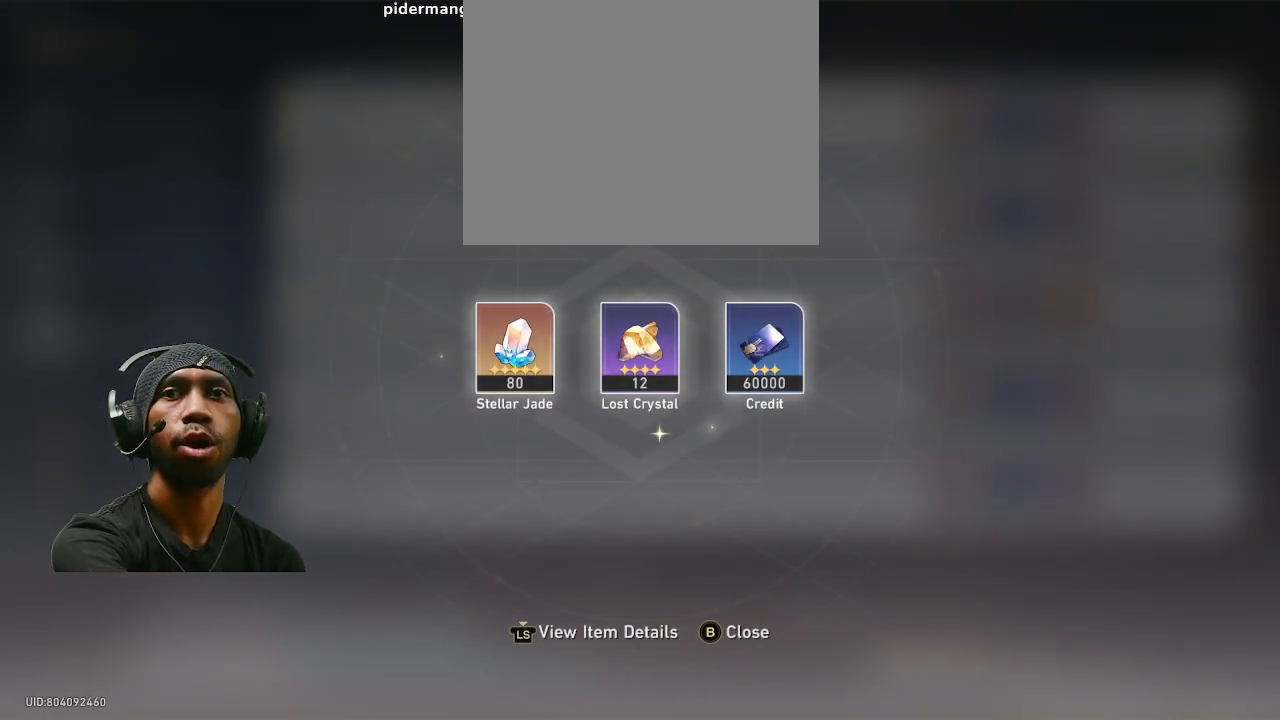
{"buttons": ["R2"], "left_stick": "center", "right_stick": "center", "events": []}
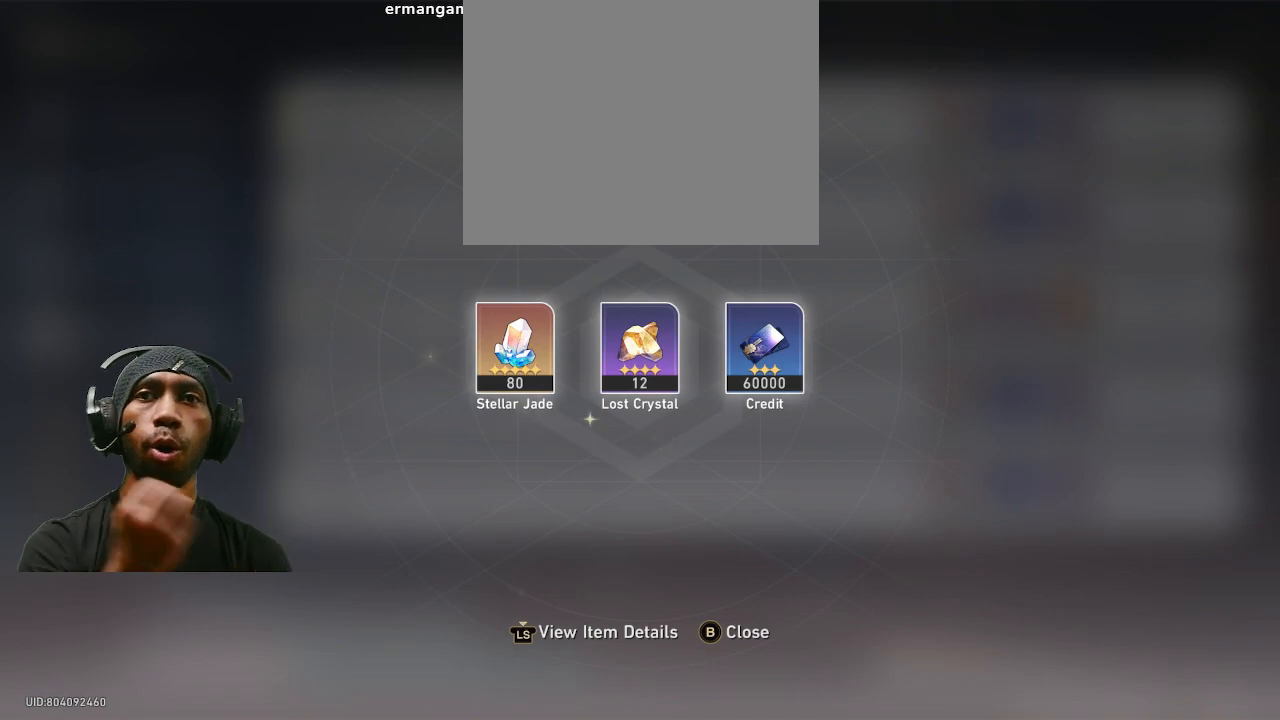
{"buttons": ["R2"], "left_stick": "center", "right_stick": "center", "events": []}
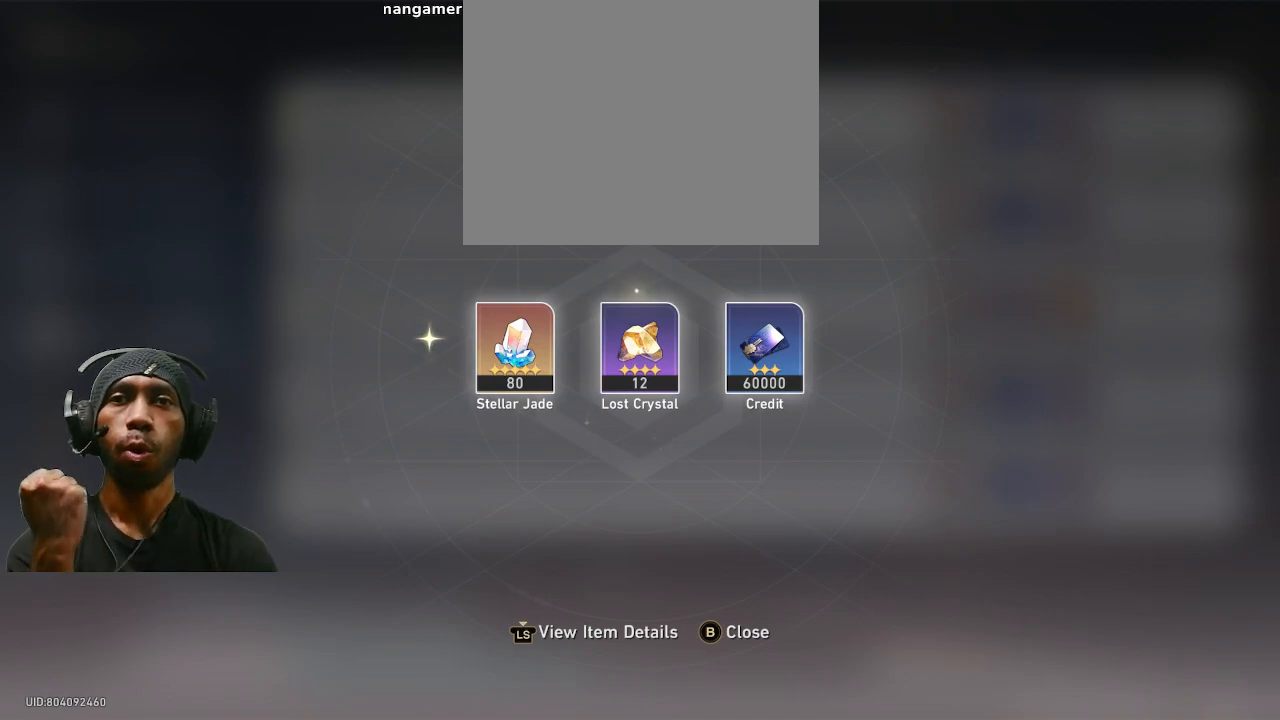
{"buttons": ["R2"], "left_stick": "center", "right_stick": "center", "events": []}
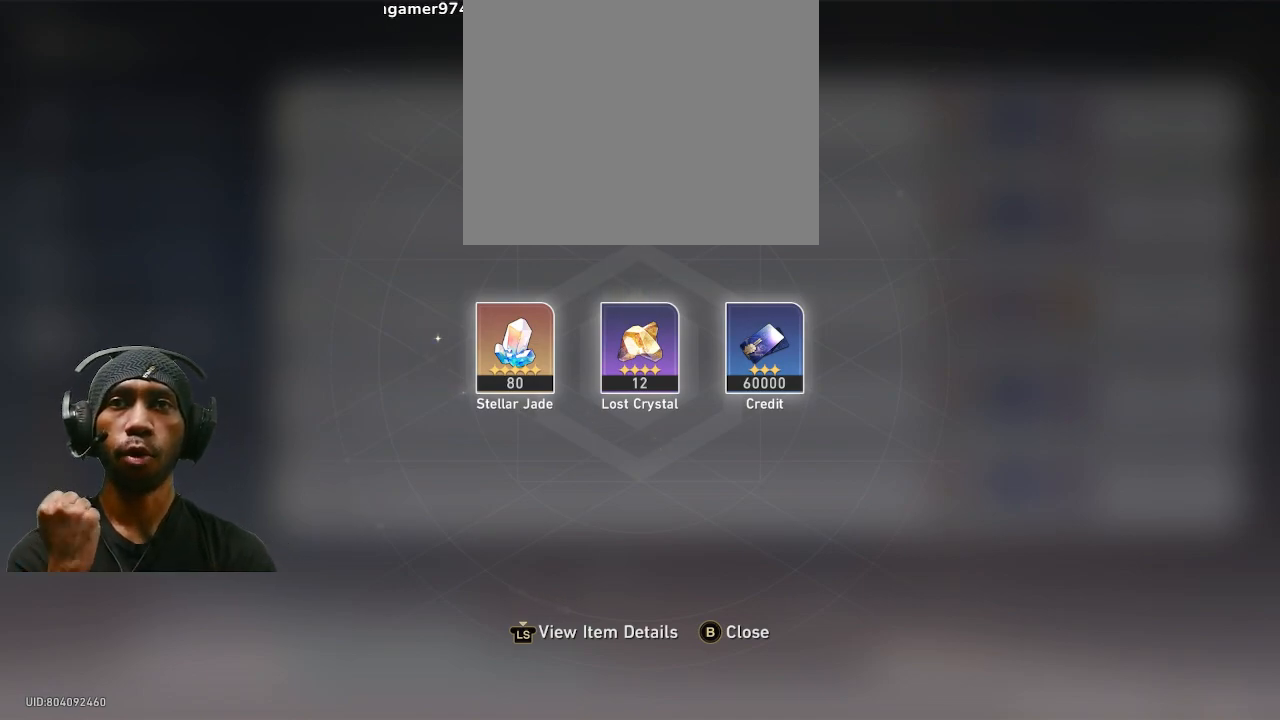
{"buttons": ["R2"], "left_stick": "center", "right_stick": "center", "events": []}
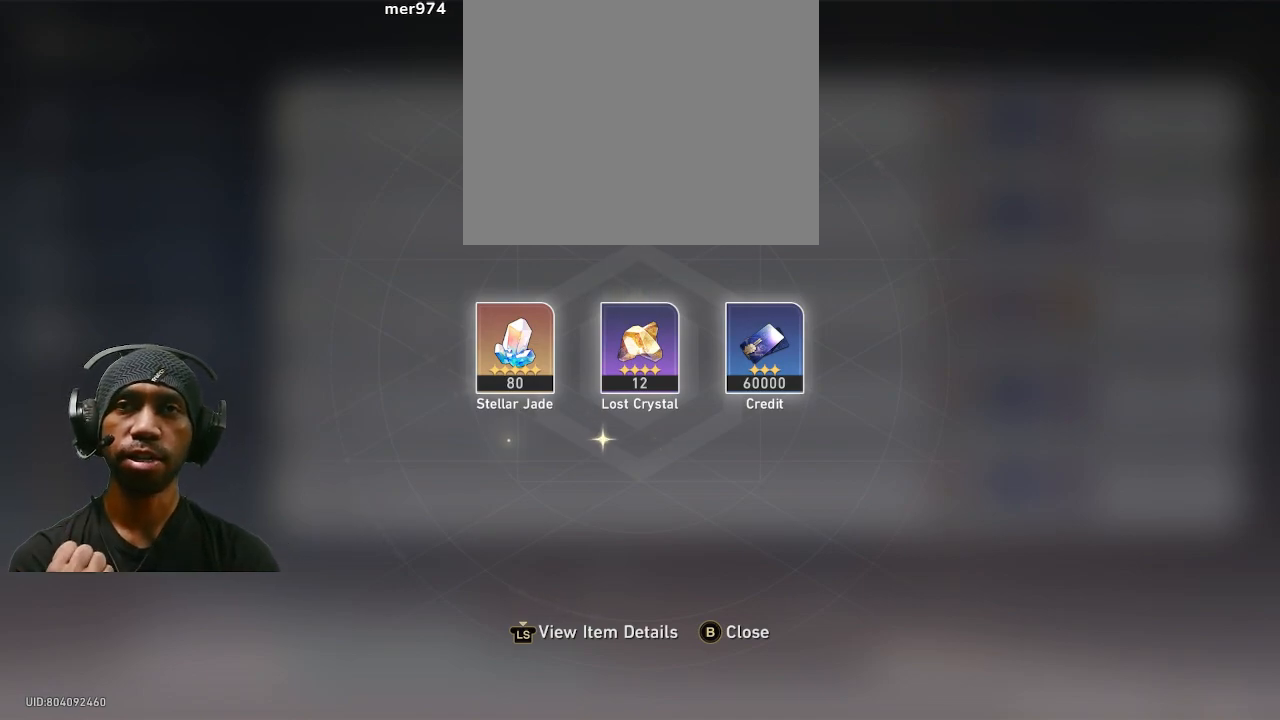
{"buttons": ["R2"], "left_stick": "center", "right_stick": "center", "events": []}
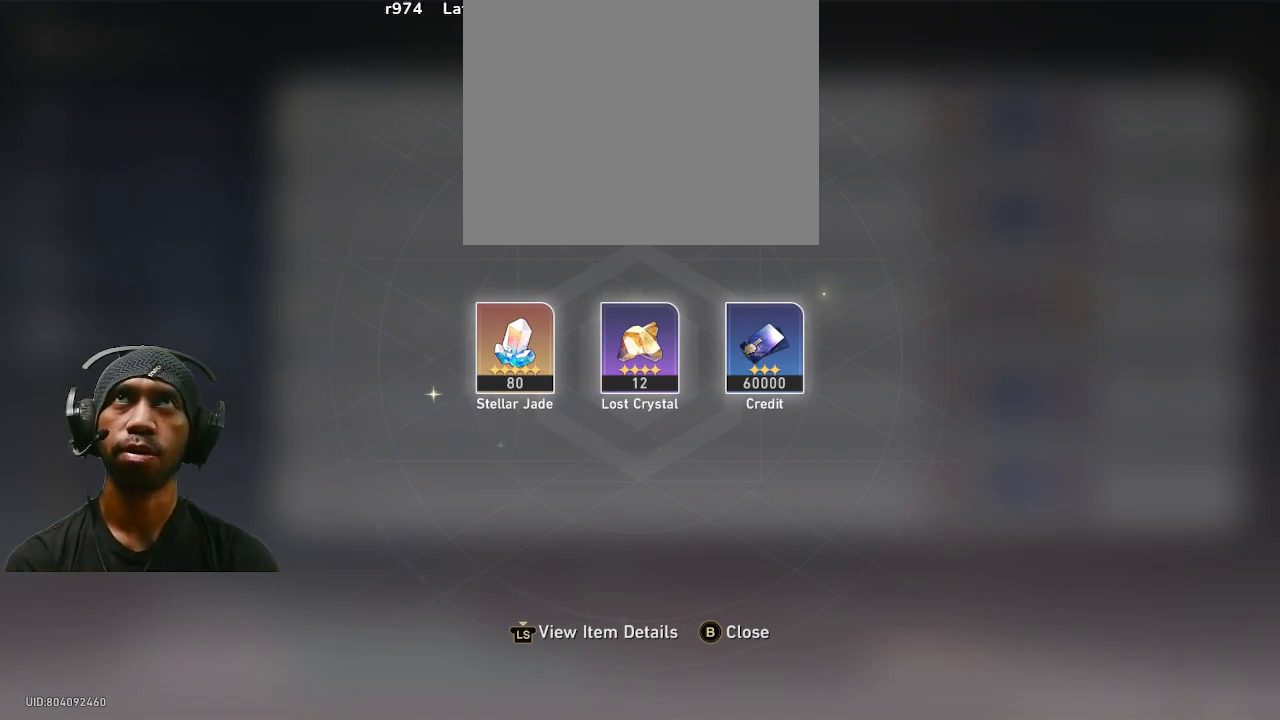
{"buttons": ["R2"], "left_stick": "center", "right_stick": "center", "events": []}
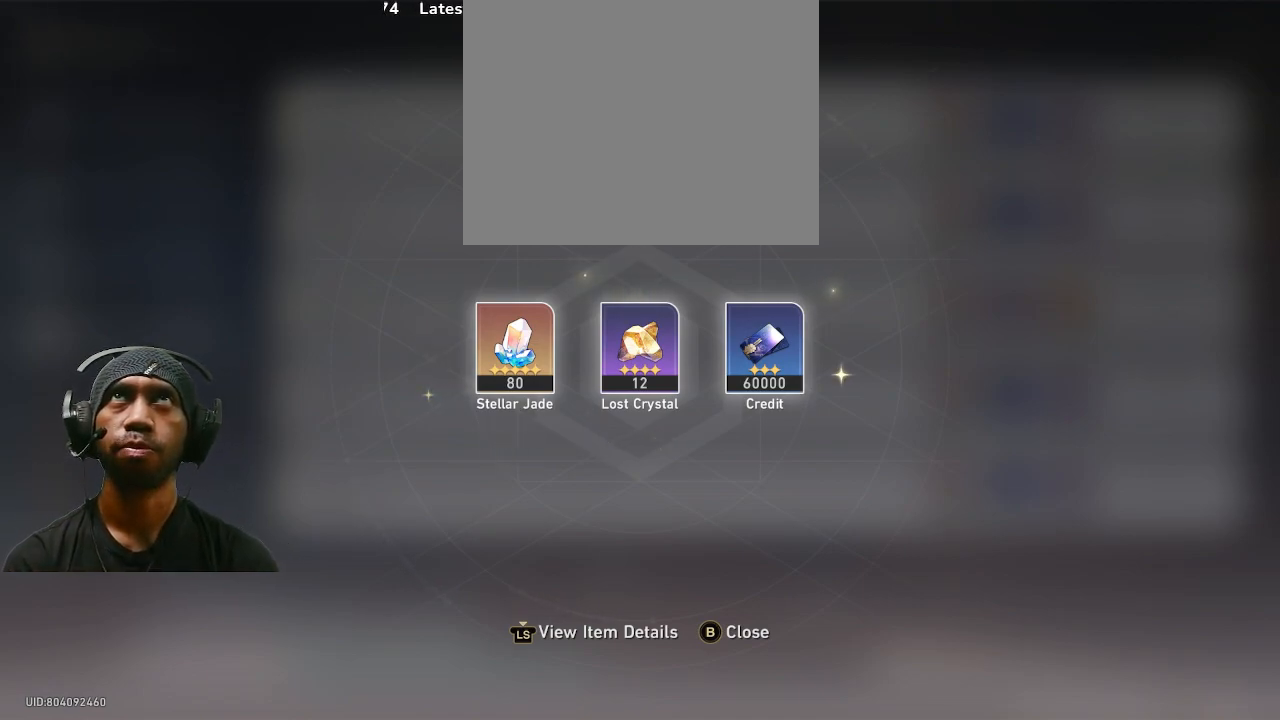
{"buttons": ["R2"], "left_stick": "center", "right_stick": "center", "events": []}
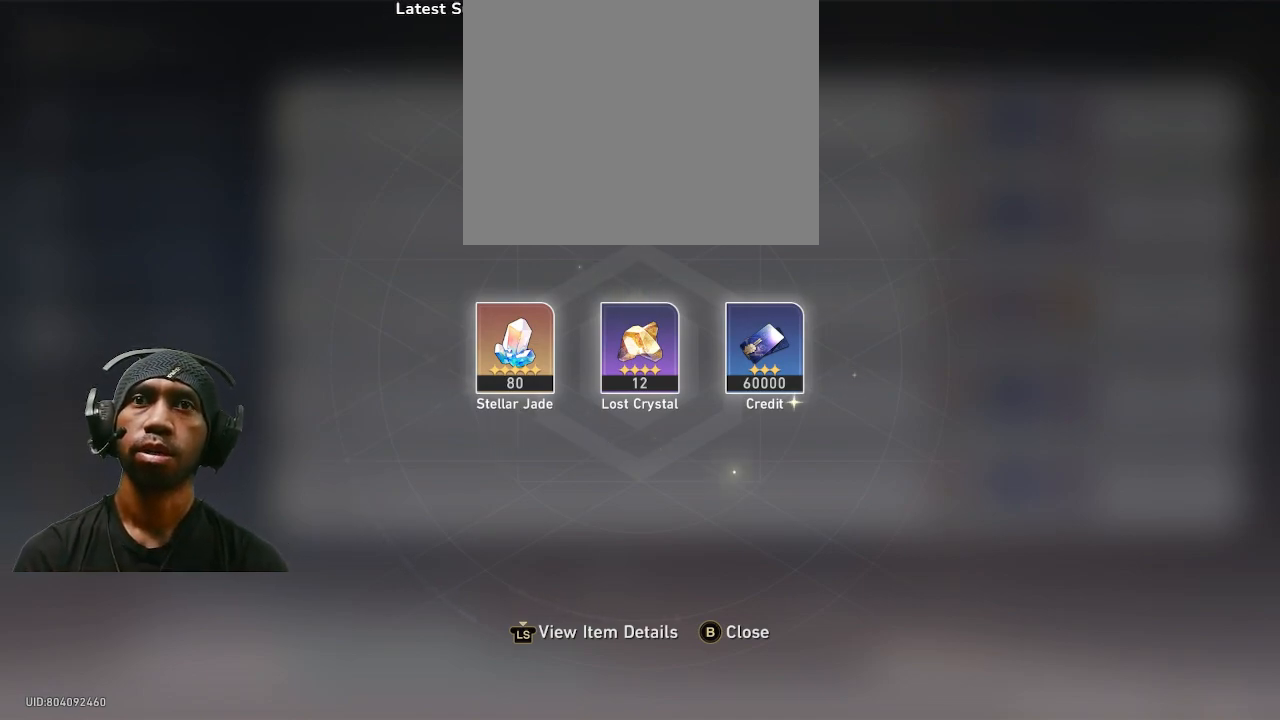
{"buttons": ["R2"], "left_stick": "center", "right_stick": "center", "events": []}
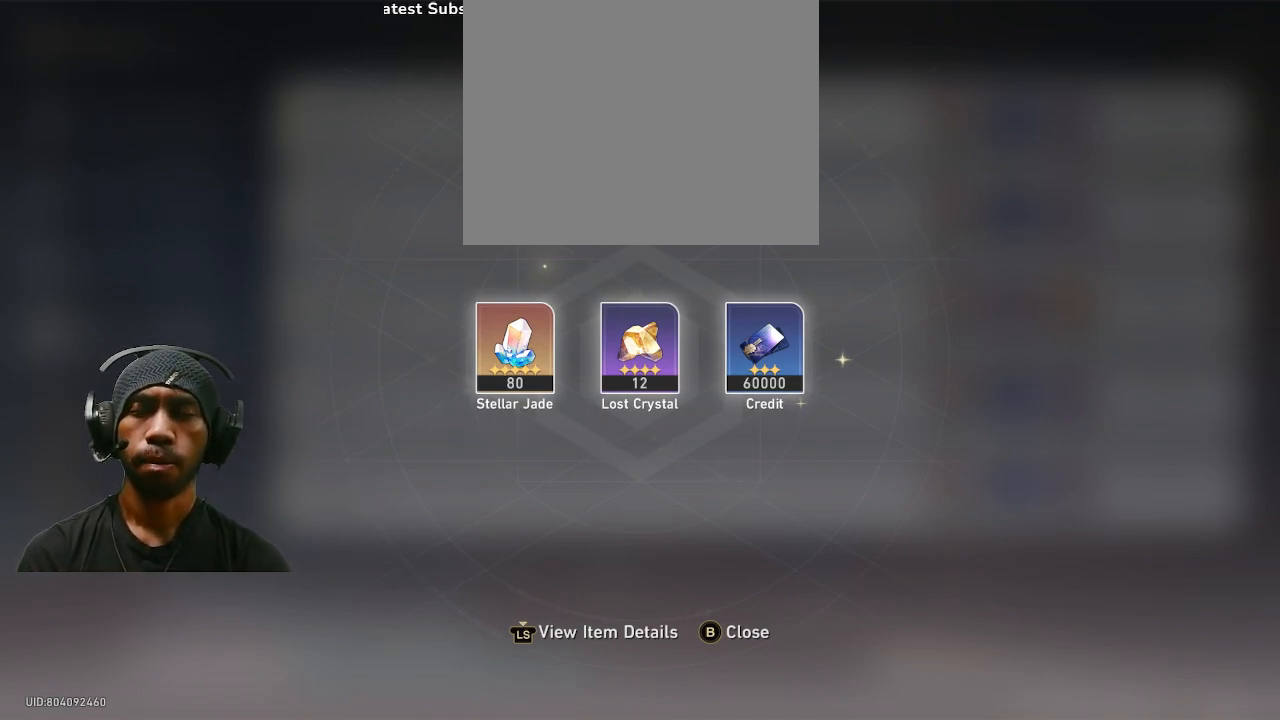
{"buttons": ["R2"], "left_stick": "center", "right_stick": "center", "events": []}
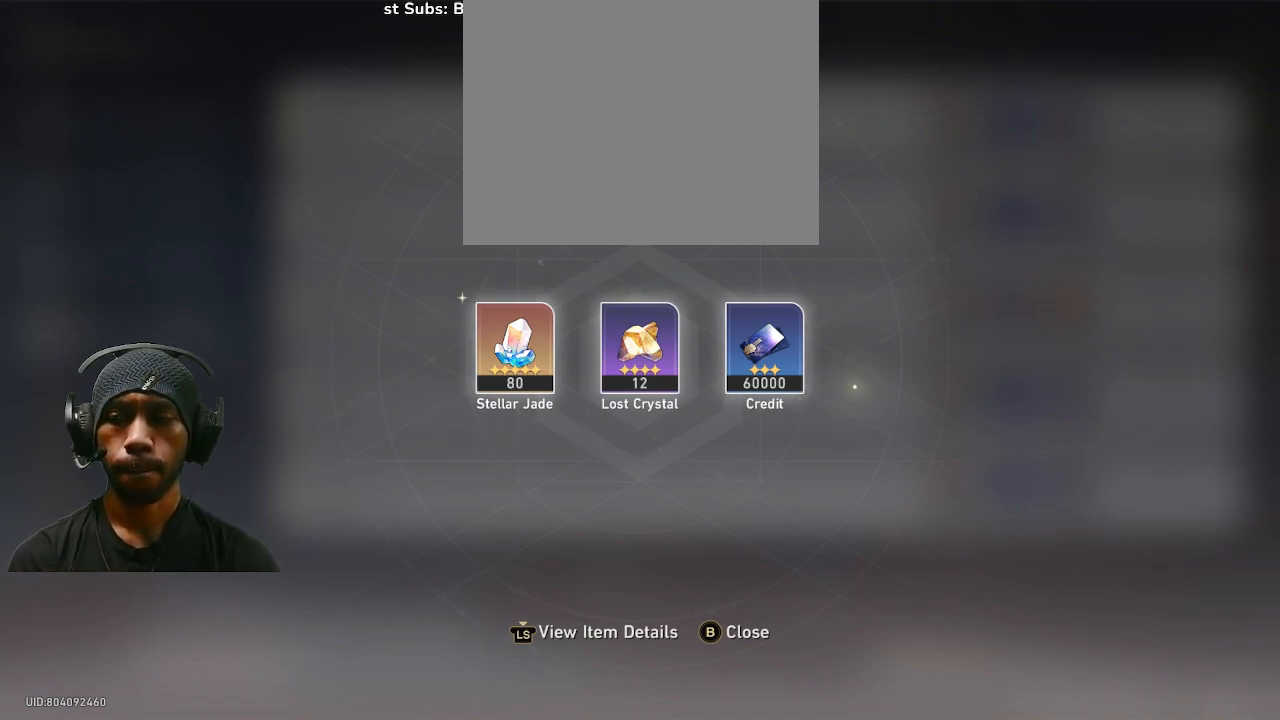
{"buttons": ["R2"], "left_stick": "center", "right_stick": "center", "events": []}
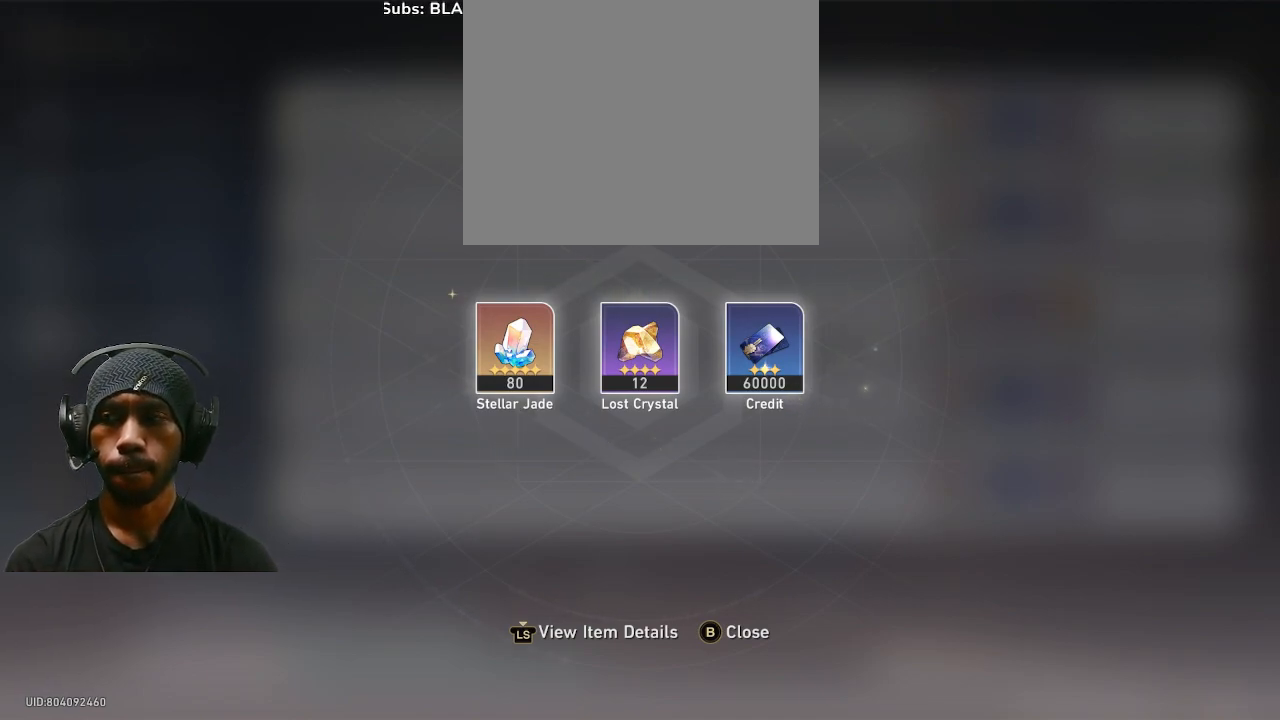
{"buttons": ["R2"], "left_stick": "center", "right_stick": "center", "events": []}
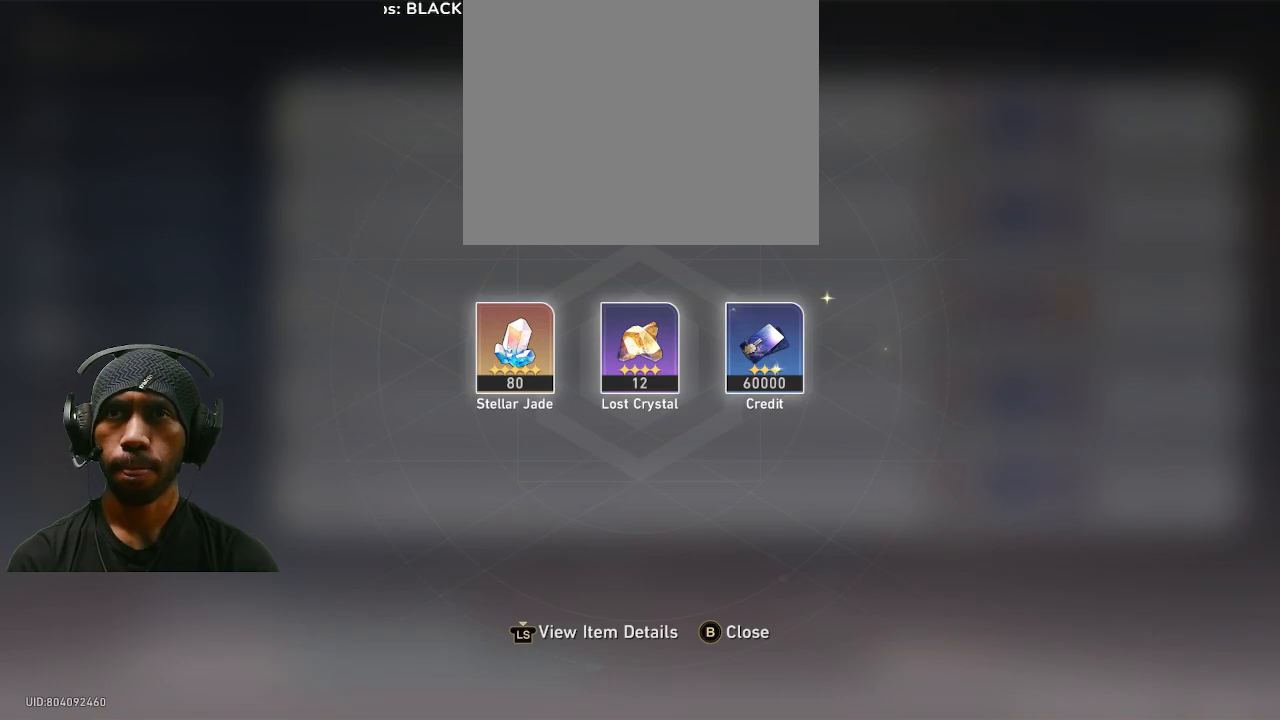
{"buttons": ["CIRCLE", "R2"], "left_stick": "center", "right_stick": "center", "events": [[400, "CIRCLE", "down"]]}